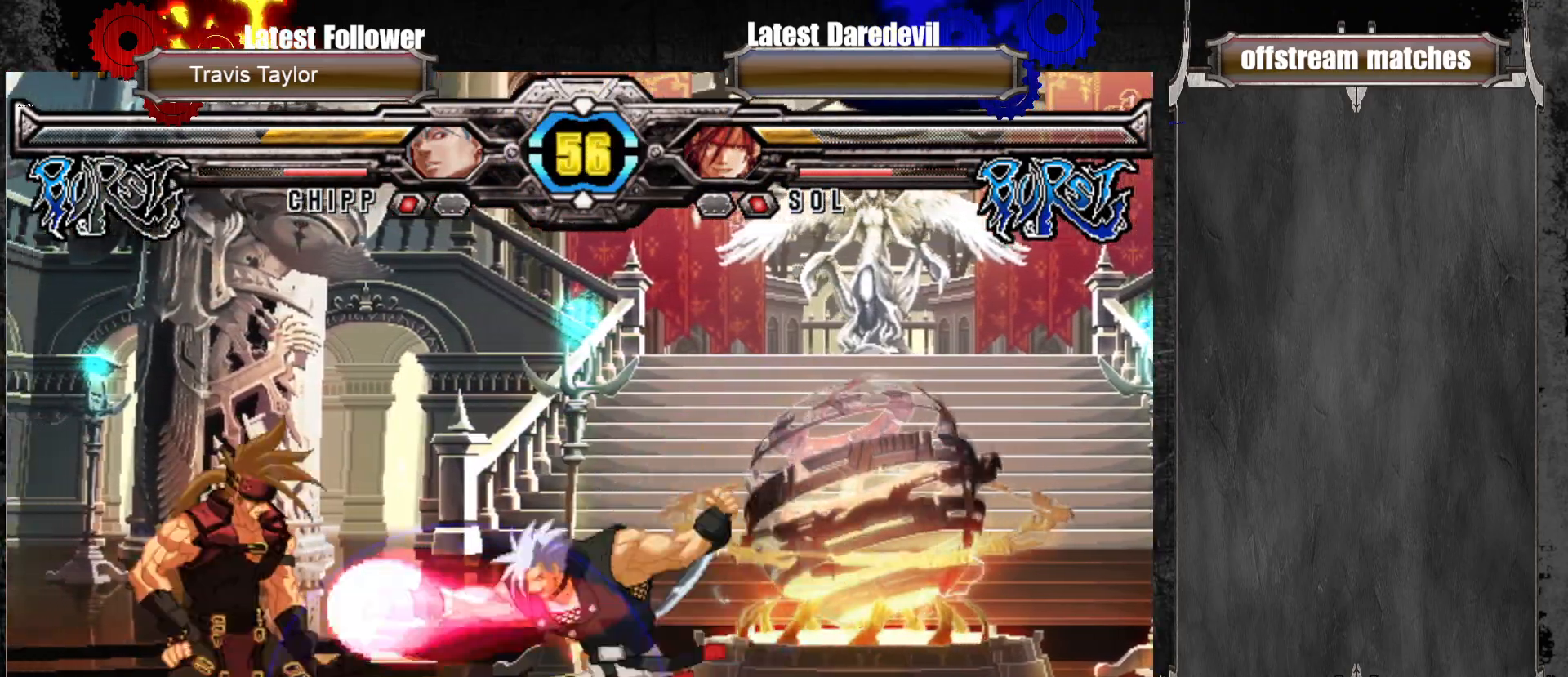
Gameplay with a controller (arcade stick); each line is a JSON object with the inputs held at the frame after it (dt_ms = milliseconds from this image to that frame). "events" lists button and stick changes between this image and that frame as [ms after this image, input, new state], when the widget could be followed in between. Not read: L3 R3.
{"dt_ms": 500, "buttons": [], "left_stick": "center", "events": [[100, "left_stick", "right"], [167, "left_stick", "up-right"], [333, "left_stick", "center"]]}
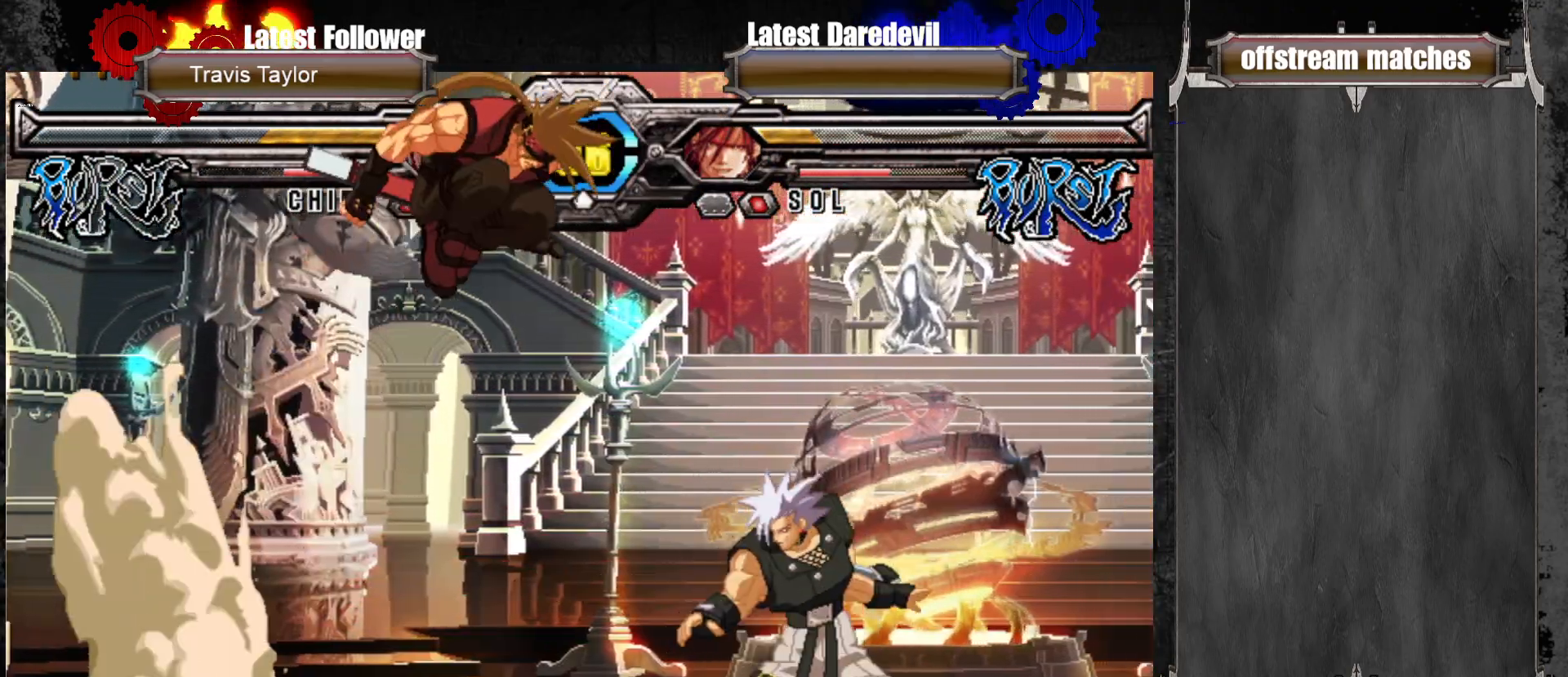
{"dt_ms": 500, "buttons": [], "left_stick": "center", "events": [[67, "TRIANGLE", "down"], [217, "TRIANGLE", "up"]]}
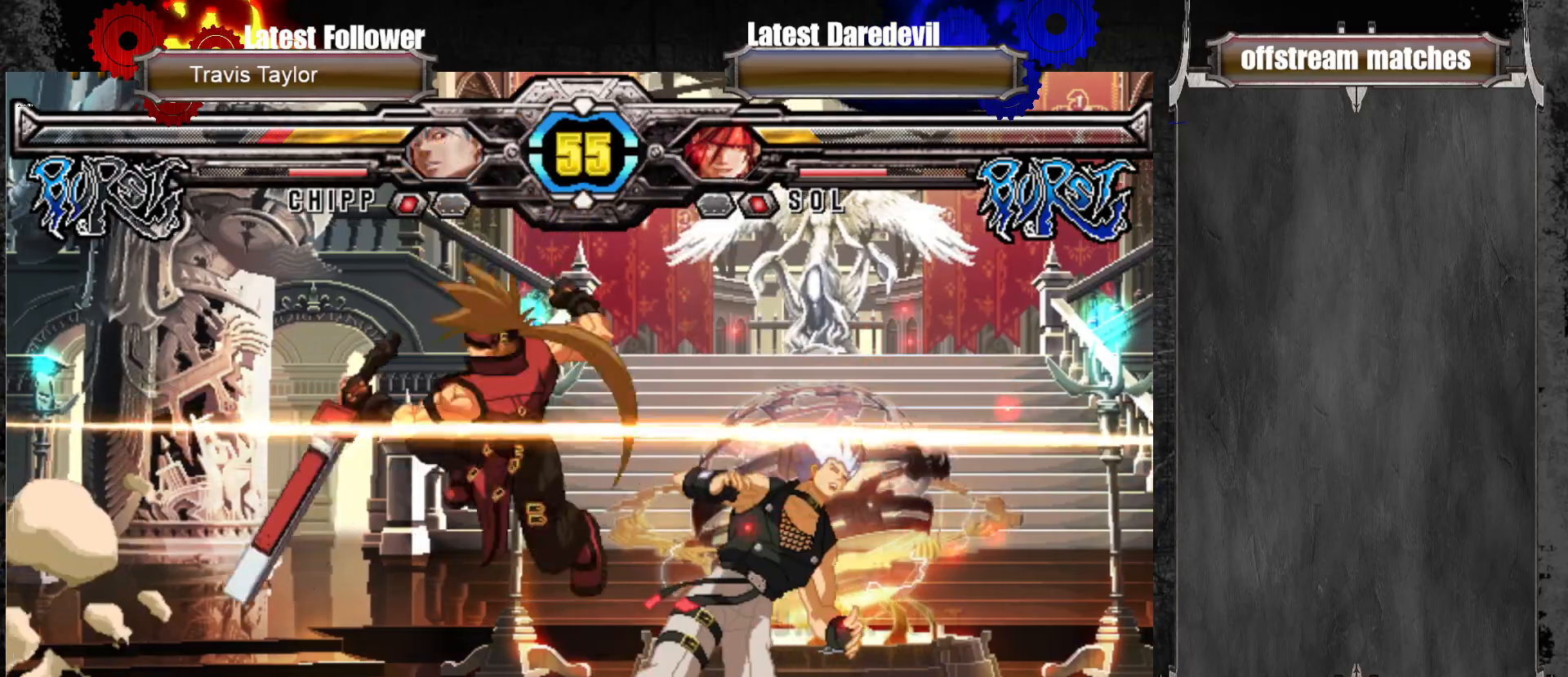
{"dt_ms": 500, "buttons": ["TRIANGLE"], "left_stick": "center", "events": [[133, "left_stick", "down-left"], [167, "SQUARE", "down"], [283, "SQUARE", "up"], [333, "left_stick", "center"], [367, "TRIANGLE", "down"]]}
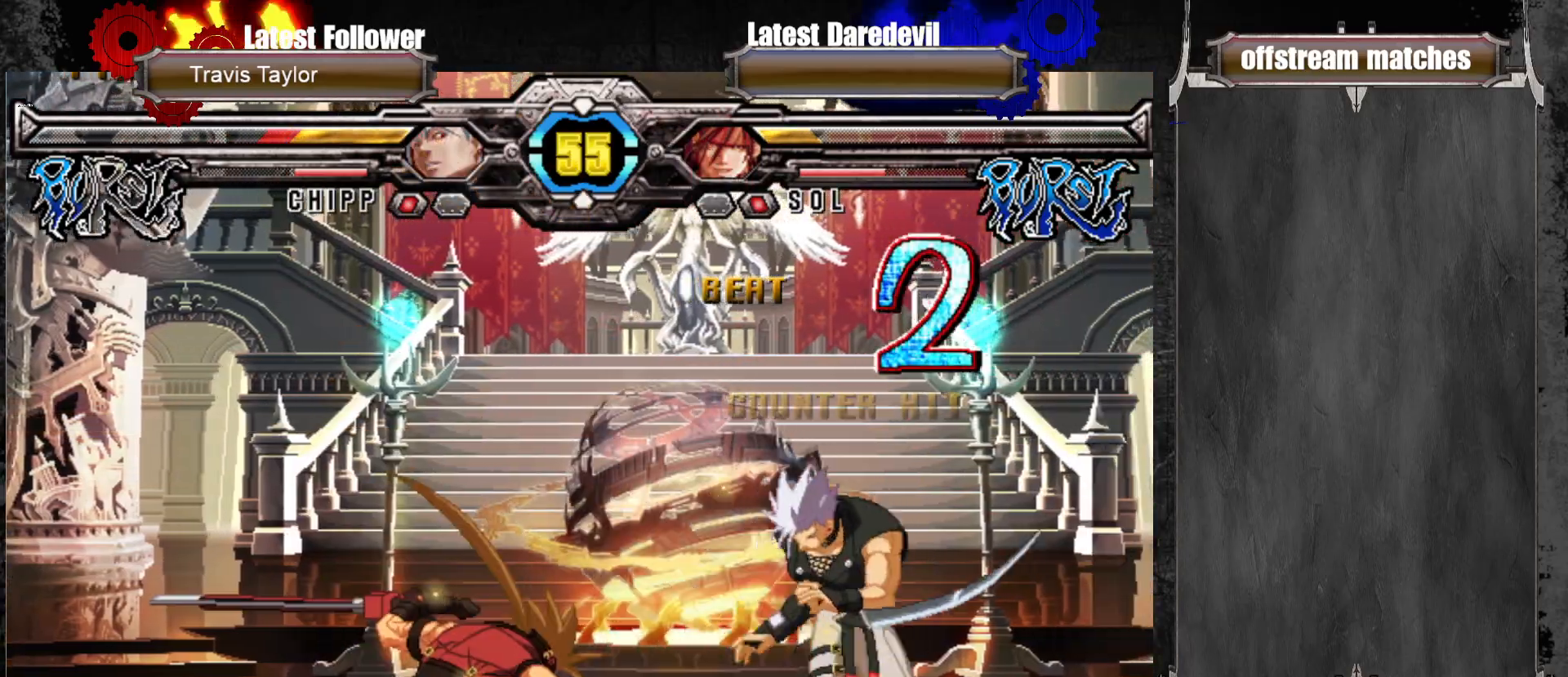
{"dt_ms": 500, "buttons": [], "left_stick": "center", "events": [[17, "TRIANGLE", "up"], [367, "CIRCLE", "down"], [467, "CIRCLE", "up"]]}
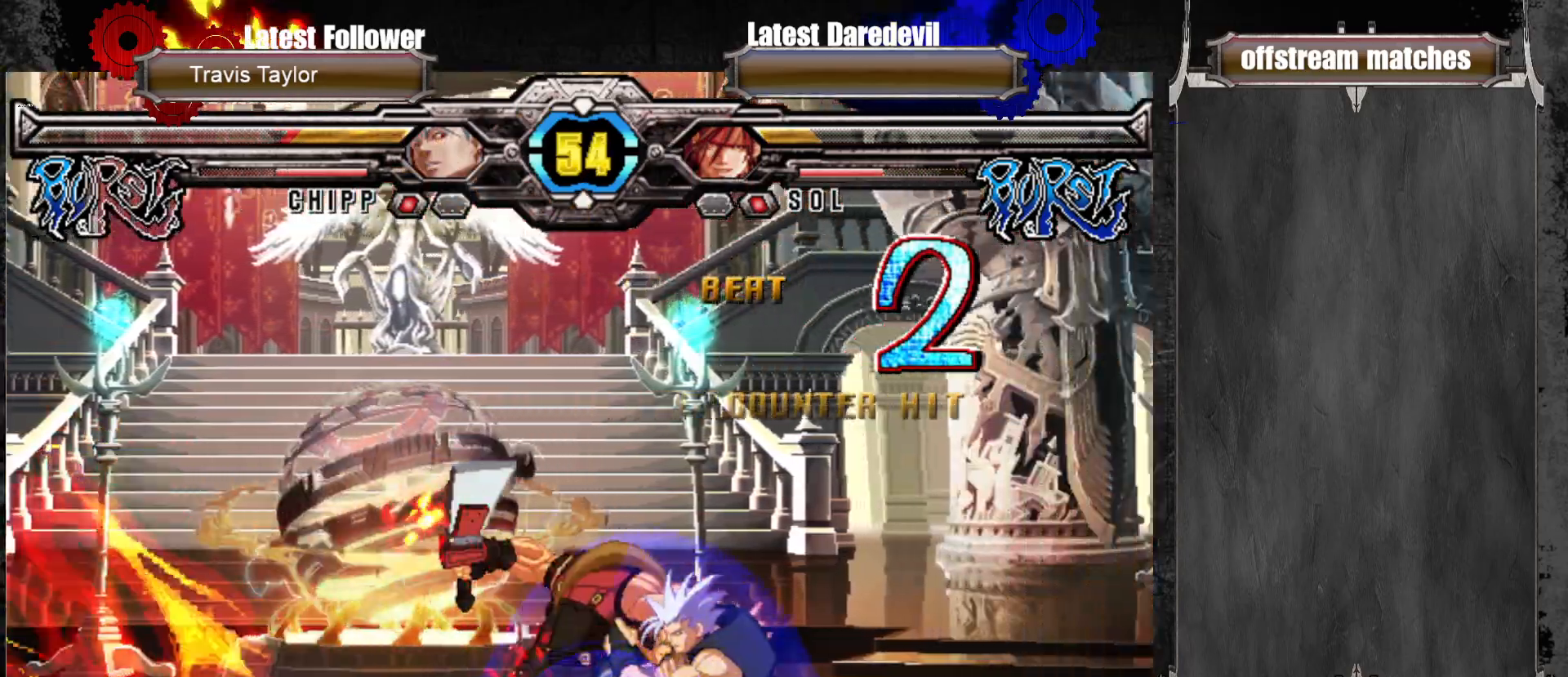
{"dt_ms": 500, "buttons": ["CROSS"], "left_stick": "center", "events": [[50, "left_stick", "left"], [183, "left_stick", "center"], [500, "CROSS", "down"]]}
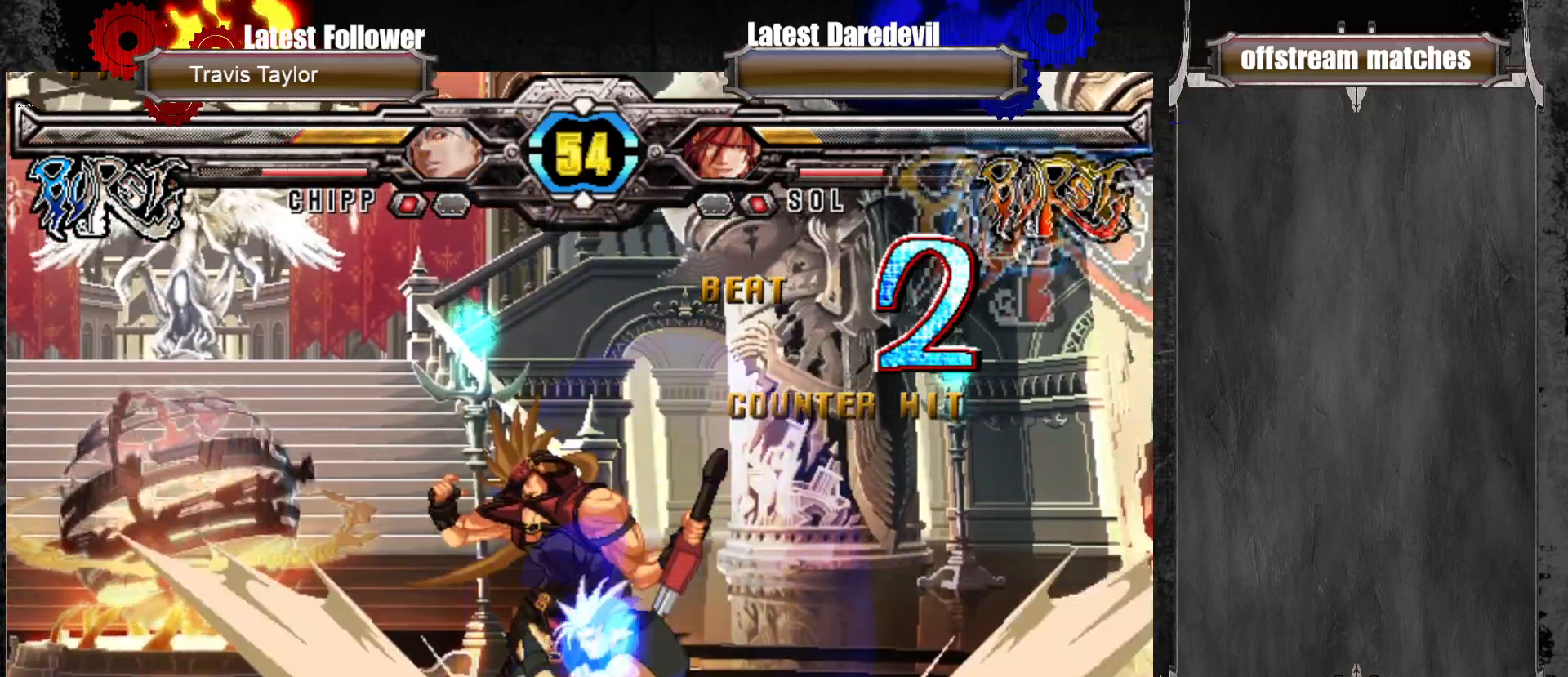
{"dt_ms": 500, "buttons": [], "left_stick": "center", "events": [[17, "SQUARE", "down"], [17, "TRIANGLE", "down"], [83, "CROSS", "up"], [83, "SQUARE", "up"], [83, "TRIANGLE", "up"], [200, "TRIANGLE", "down"], [217, "CROSS", "down"], [217, "SQUARE", "down"], [250, "CROSS", "up"], [250, "SQUARE", "up"], [283, "TRIANGLE", "up"]]}
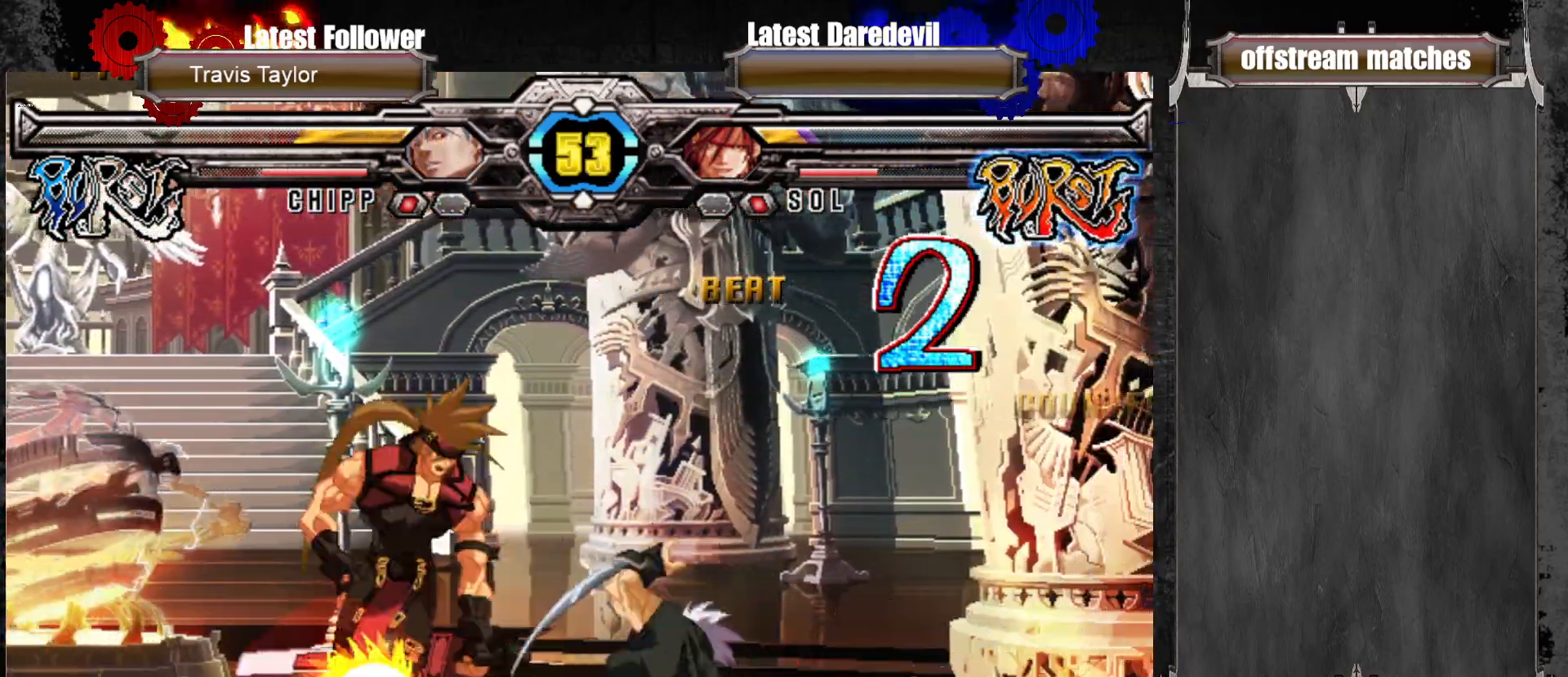
{"dt_ms": 500, "buttons": [], "left_stick": "center", "events": [[17, "left_stick", "down-left"], [50, "SQUARE", "down"], [50, "TRIANGLE", "down"], [333, "SQUARE", "up"], [333, "TRIANGLE", "up"], [433, "left_stick", "center"]]}
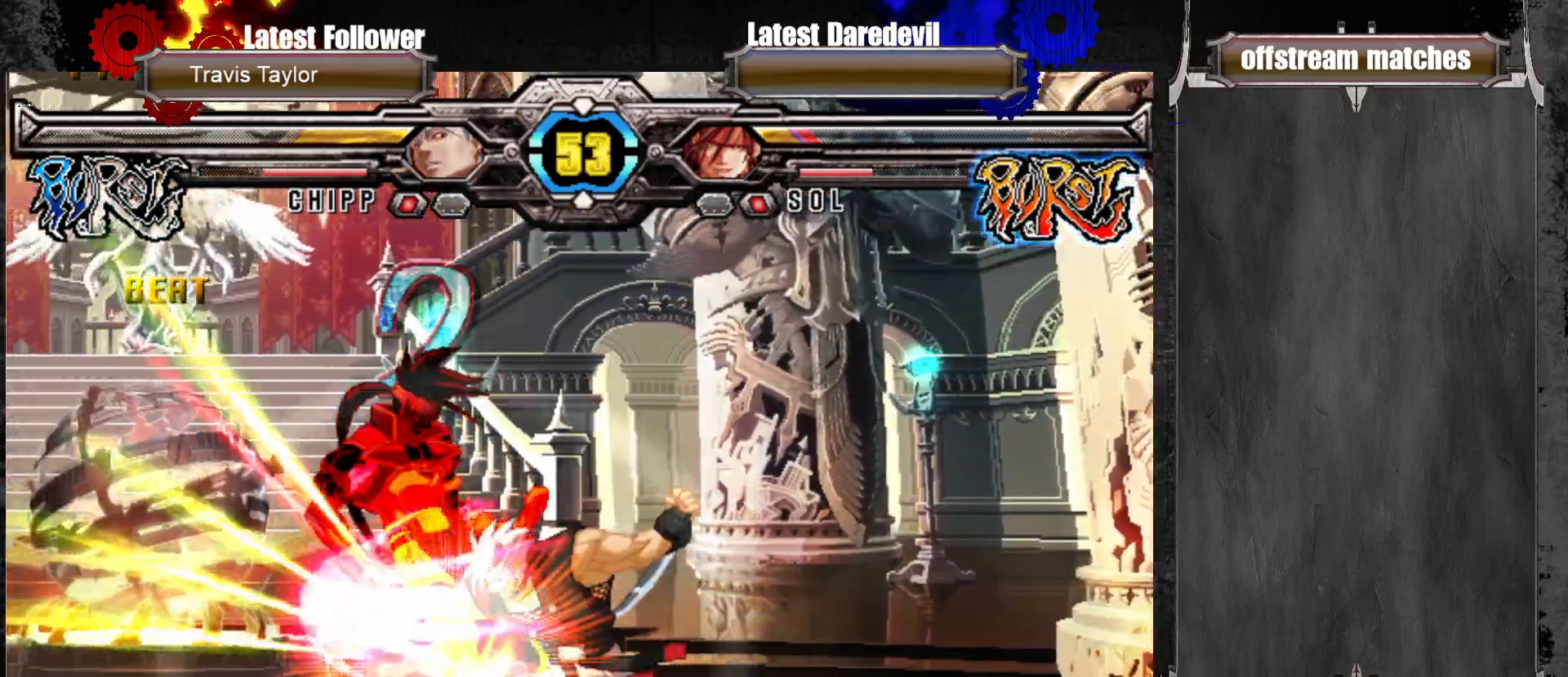
{"dt_ms": 500, "buttons": ["SQUARE", "TRIANGLE"], "left_stick": "left", "events": [[67, "left_stick", "up-left"], [250, "left_stick", "center"], [500, "SQUARE", "down"], [500, "TRIANGLE", "down"], [500, "left_stick", "left"]]}
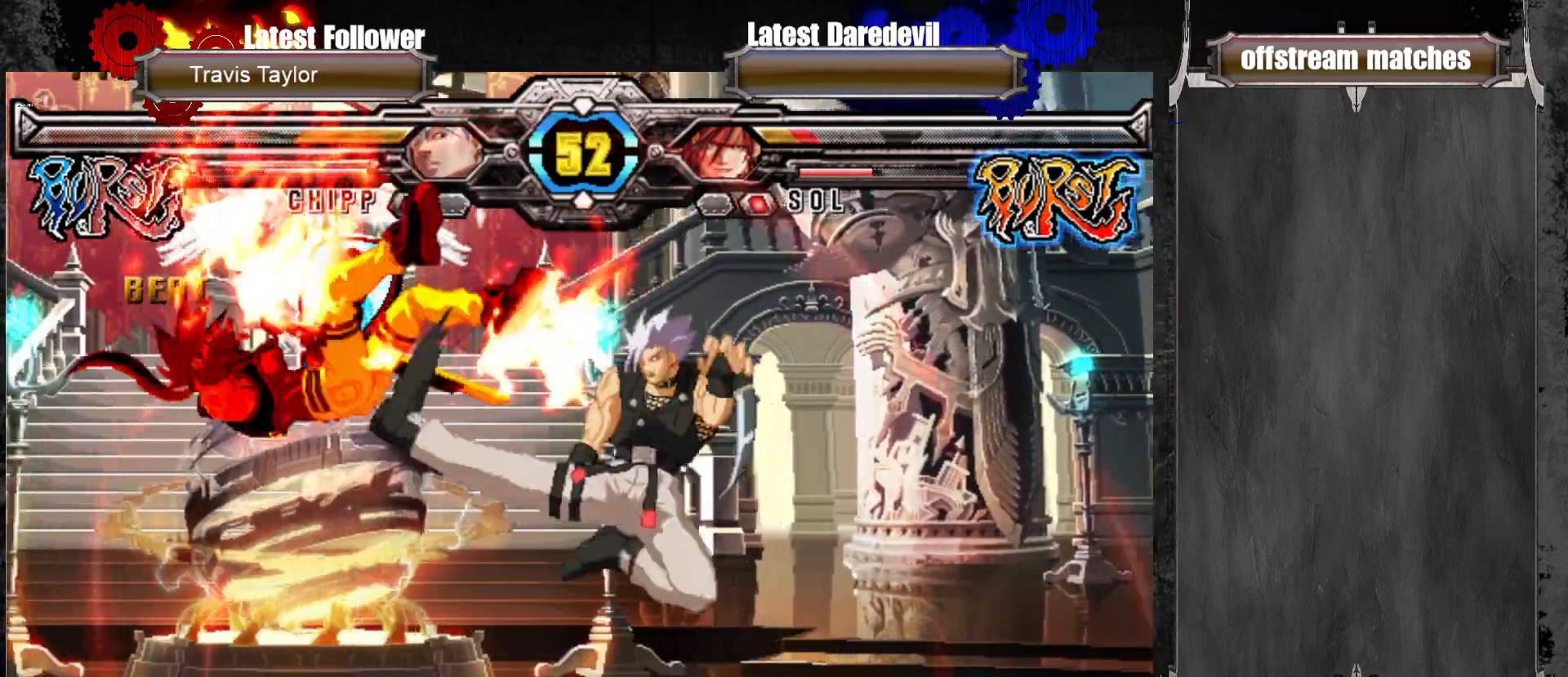
{"dt_ms": 500, "buttons": [], "left_stick": "left", "events": [[133, "SQUARE", "up"], [133, "TRIANGLE", "up"]]}
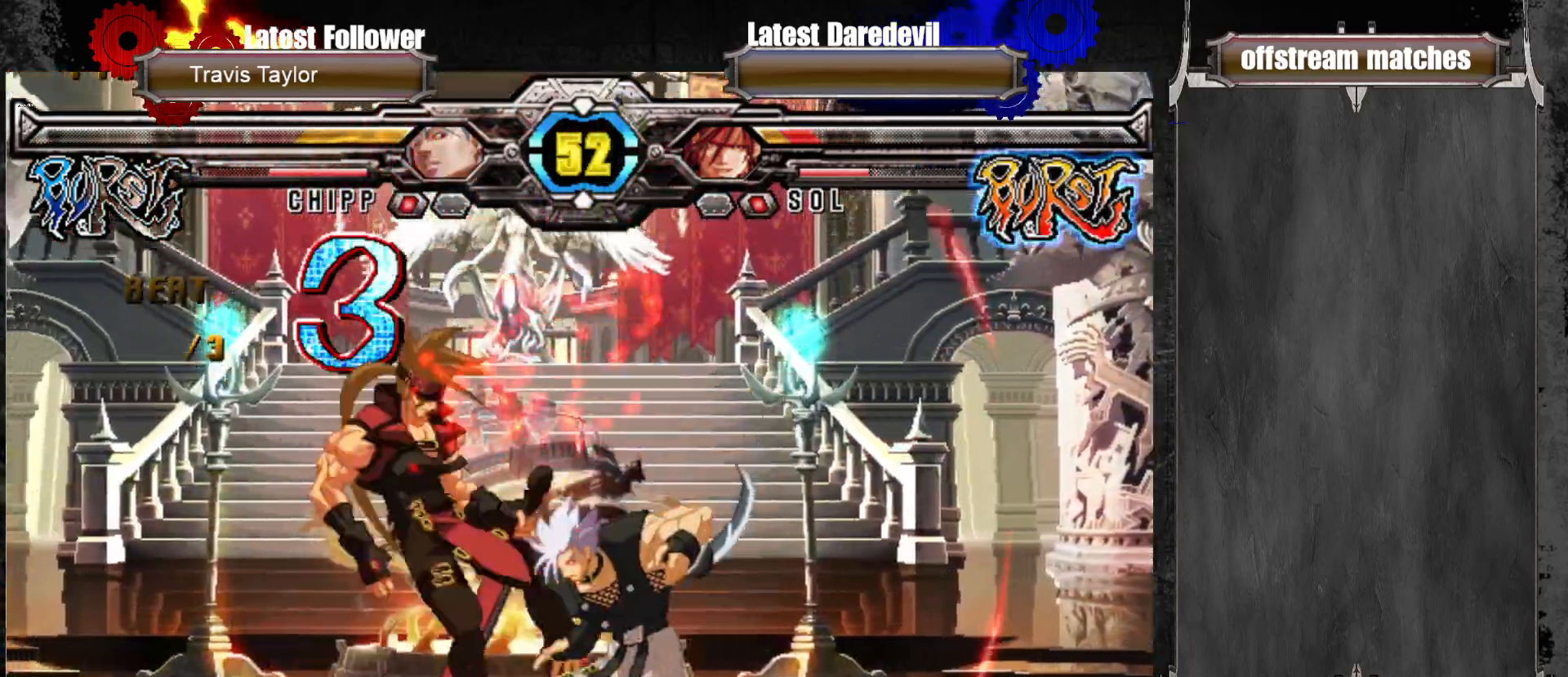
{"dt_ms": 500, "buttons": ["SQUARE", "TRIANGLE"], "left_stick": "left", "events": [[367, "SQUARE", "down"], [367, "TRIANGLE", "down"], [450, "SQUARE", "up"], [450, "TRIANGLE", "up"], [500, "SQUARE", "down"], [500, "TRIANGLE", "down"]]}
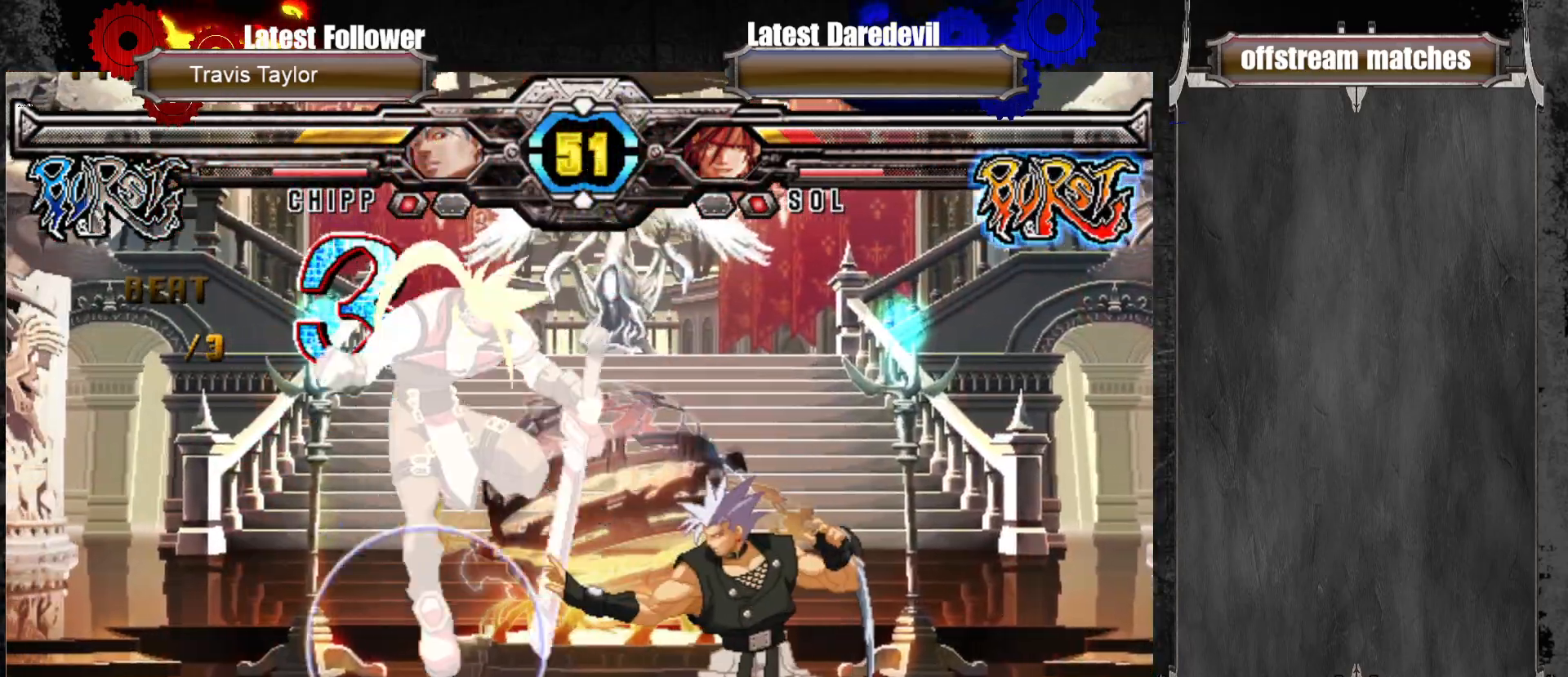
{"dt_ms": 500, "buttons": [], "left_stick": "left", "events": [[133, "SQUARE", "up"], [133, "TRIANGLE", "up"], [250, "TRIANGLE", "down"], [267, "TRIANGLE", "up"], [417, "left_stick", "center"], [500, "left_stick", "left"]]}
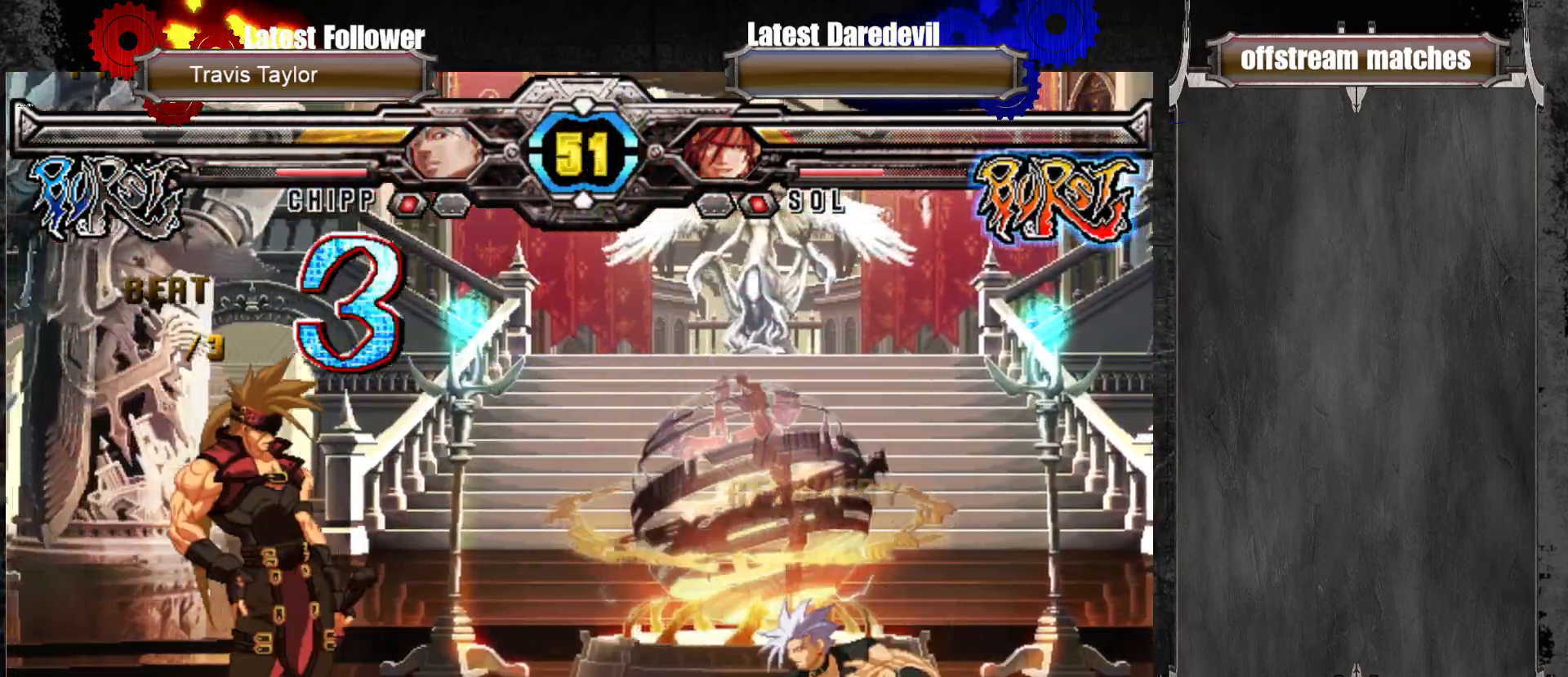
{"dt_ms": 1000, "buttons": [], "left_stick": "center"}
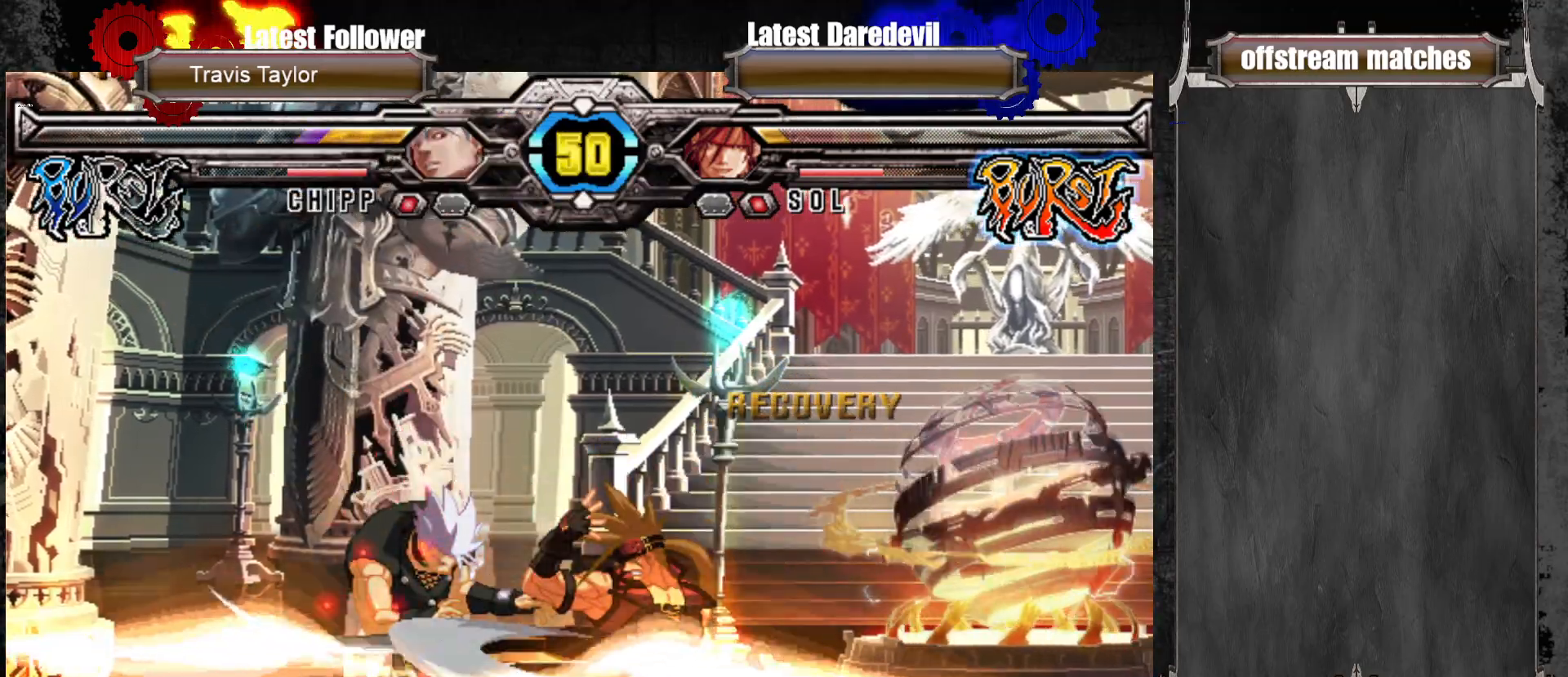
{"dt_ms": 500, "buttons": ["SQUARE"], "left_stick": "left", "events": [[33, "left_stick", "down-right"], [117, "TRIANGLE", "down"], [267, "TRIANGLE", "up"], [383, "left_stick", "down-left"], [450, "left_stick", "left"], [500, "SQUARE", "down"]]}
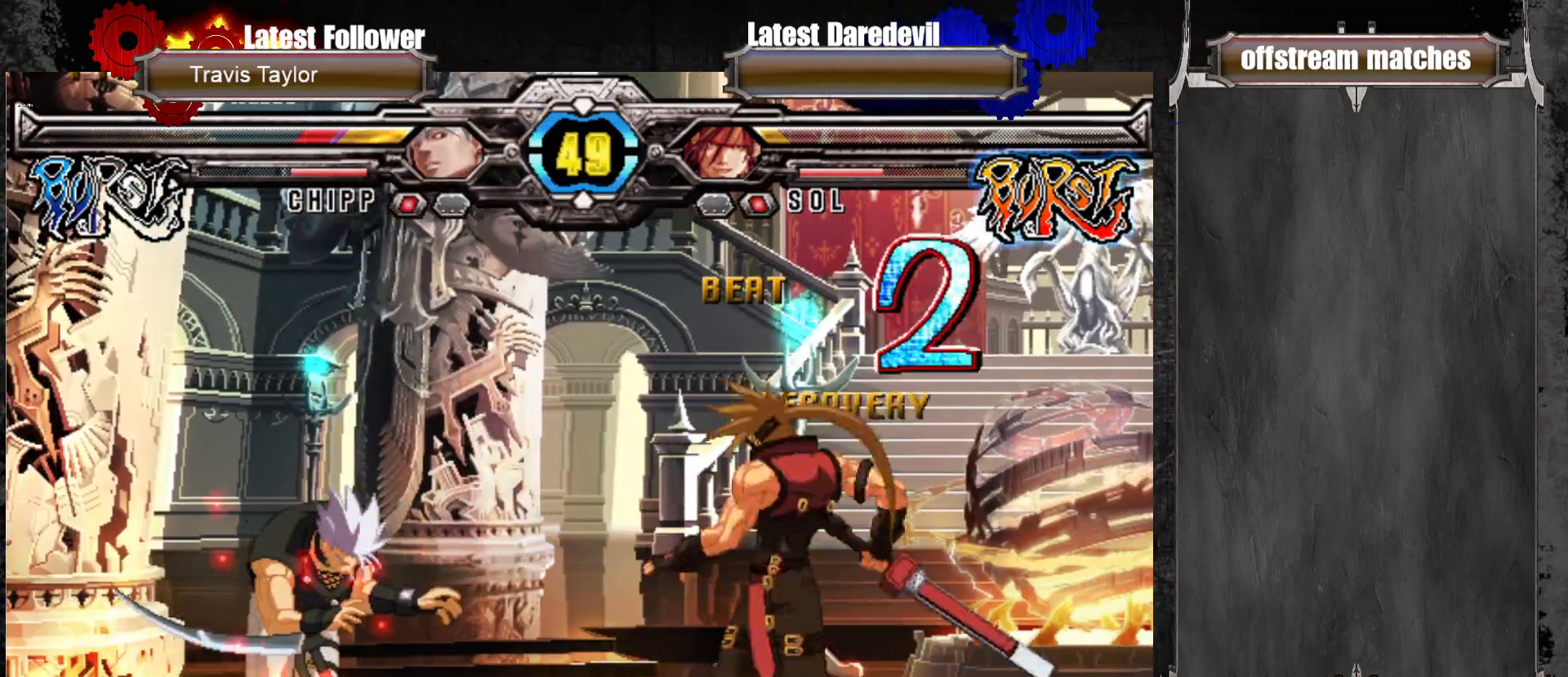
{"dt_ms": 500, "buttons": [], "left_stick": "left"}
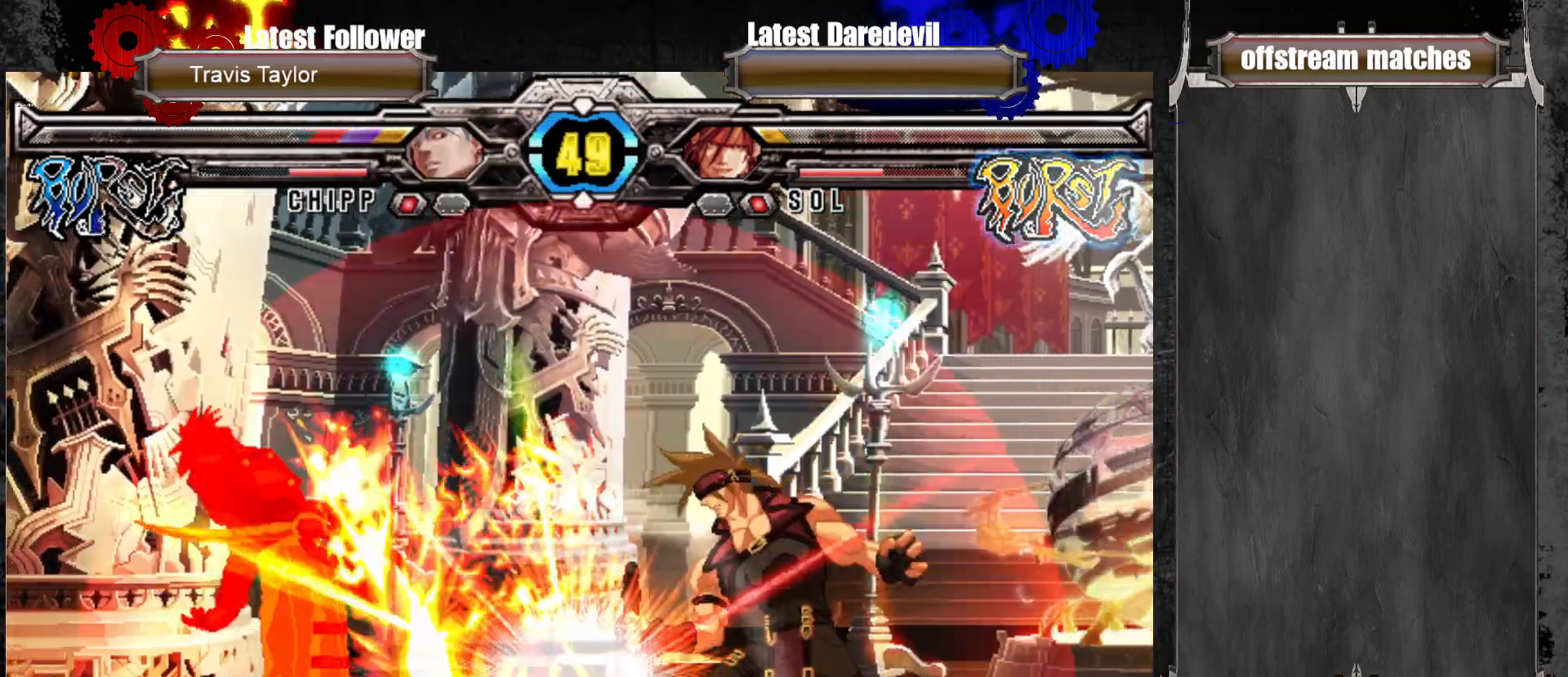
{"dt_ms": 500, "buttons": [], "left_stick": "left", "events": [[133, "left_stick", "center"], [283, "left_stick", "left"], [367, "left_stick", "center"], [483, "left_stick", "left"]]}
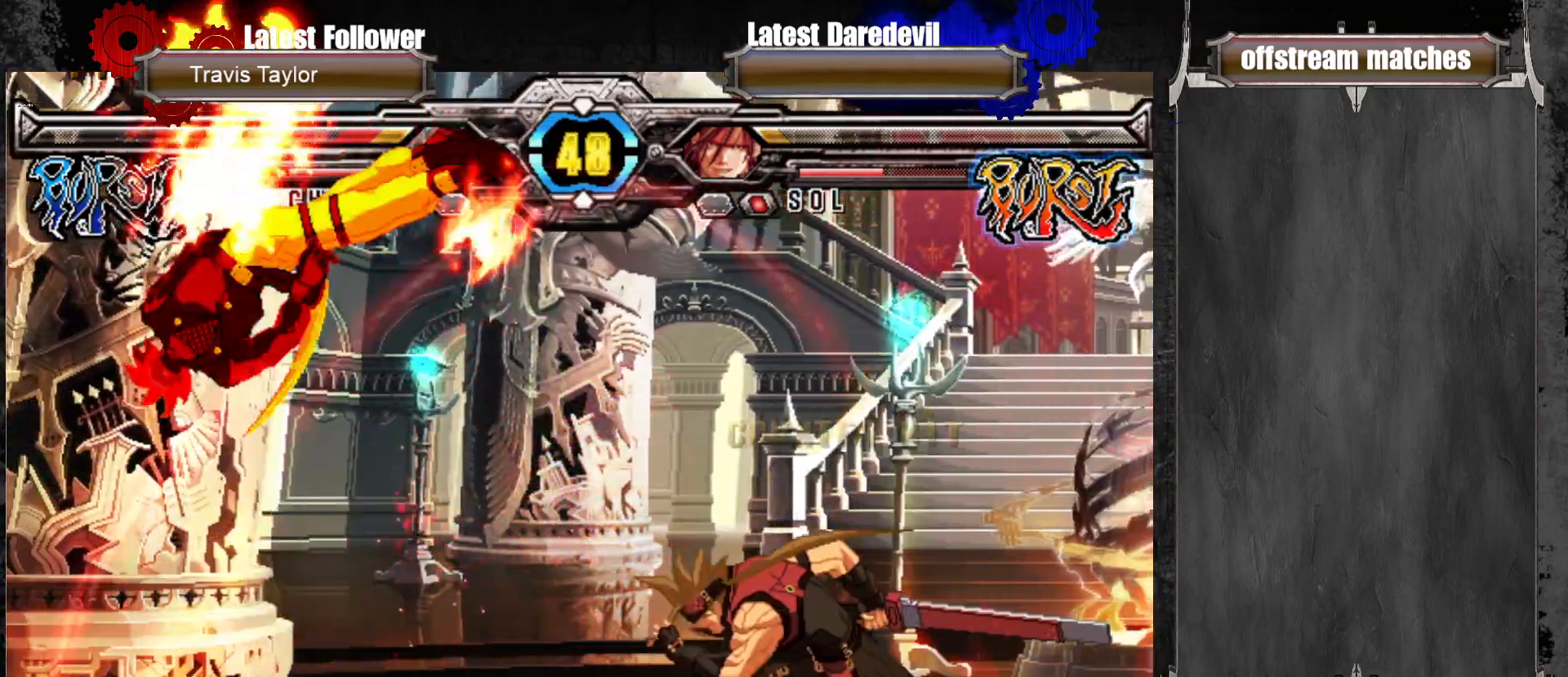
{"dt_ms": 500, "buttons": ["CIRCLE"], "left_stick": "down-right"}
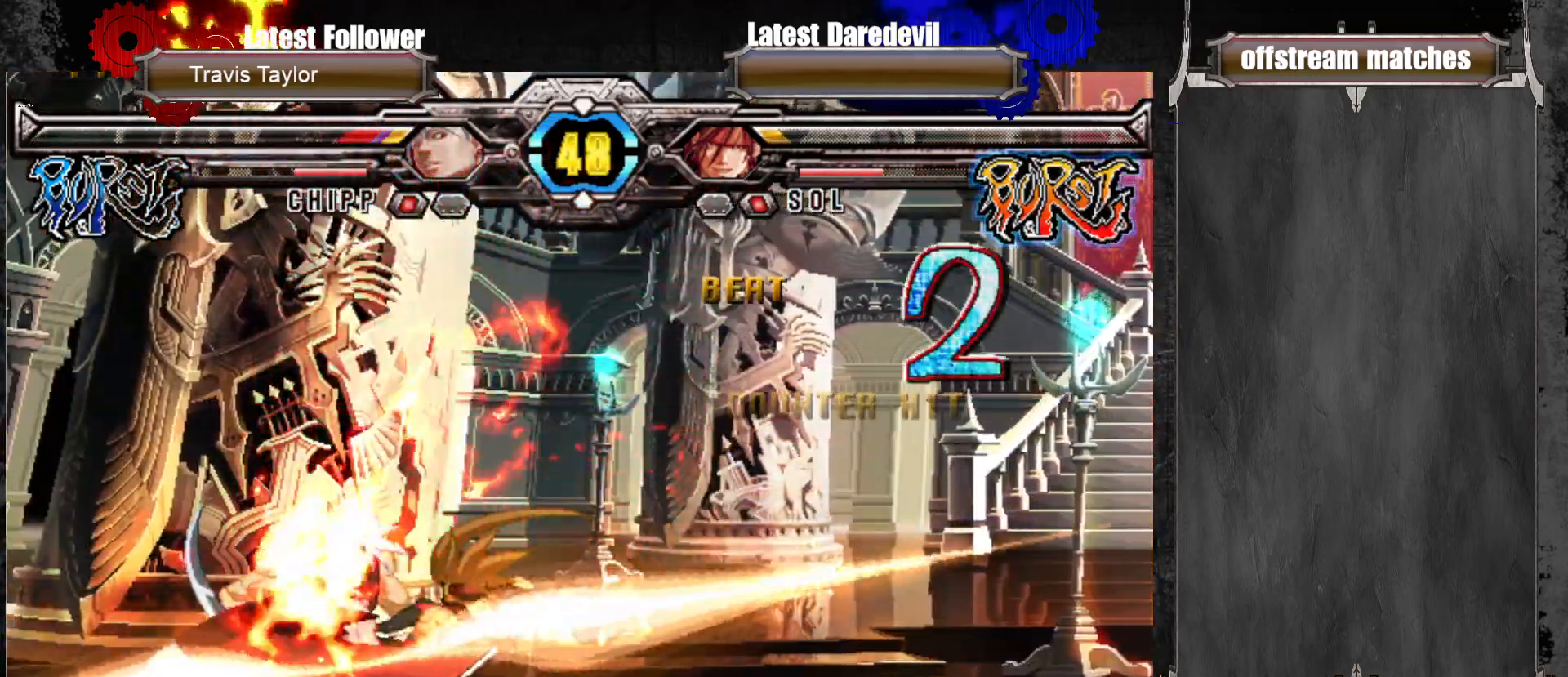
{"dt_ms": 500, "buttons": [], "left_stick": "up-left", "events": [[117, "CIRCLE", "up"], [383, "left_stick", "up-left"]]}
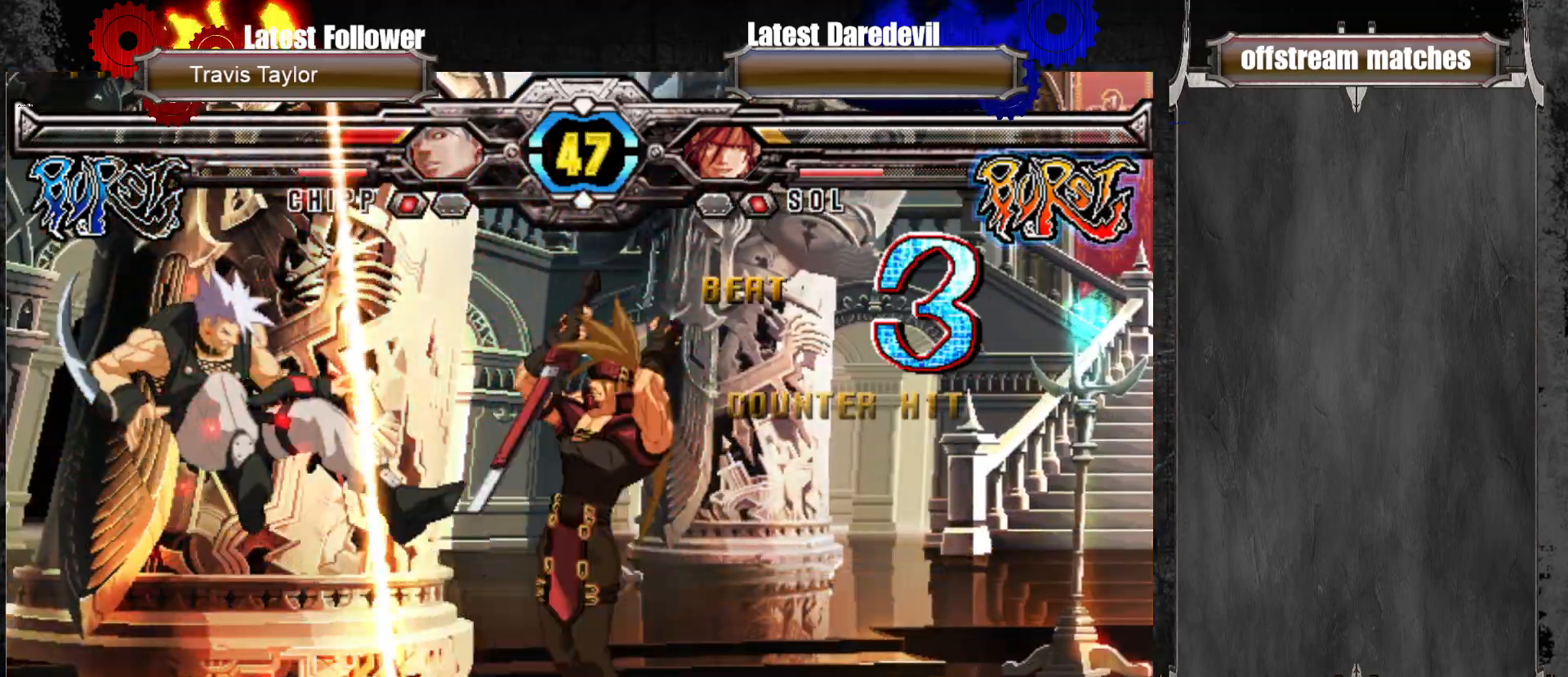
{"dt_ms": 500, "buttons": ["L1"], "left_stick": "center", "events": [[50, "TRIANGLE", "down"], [167, "left_stick", "center"], [183, "TRIANGLE", "up"], [233, "left_stick", "down"], [333, "left_stick", "left"], [400, "left_stick", "center"], [467, "L1", "down"]]}
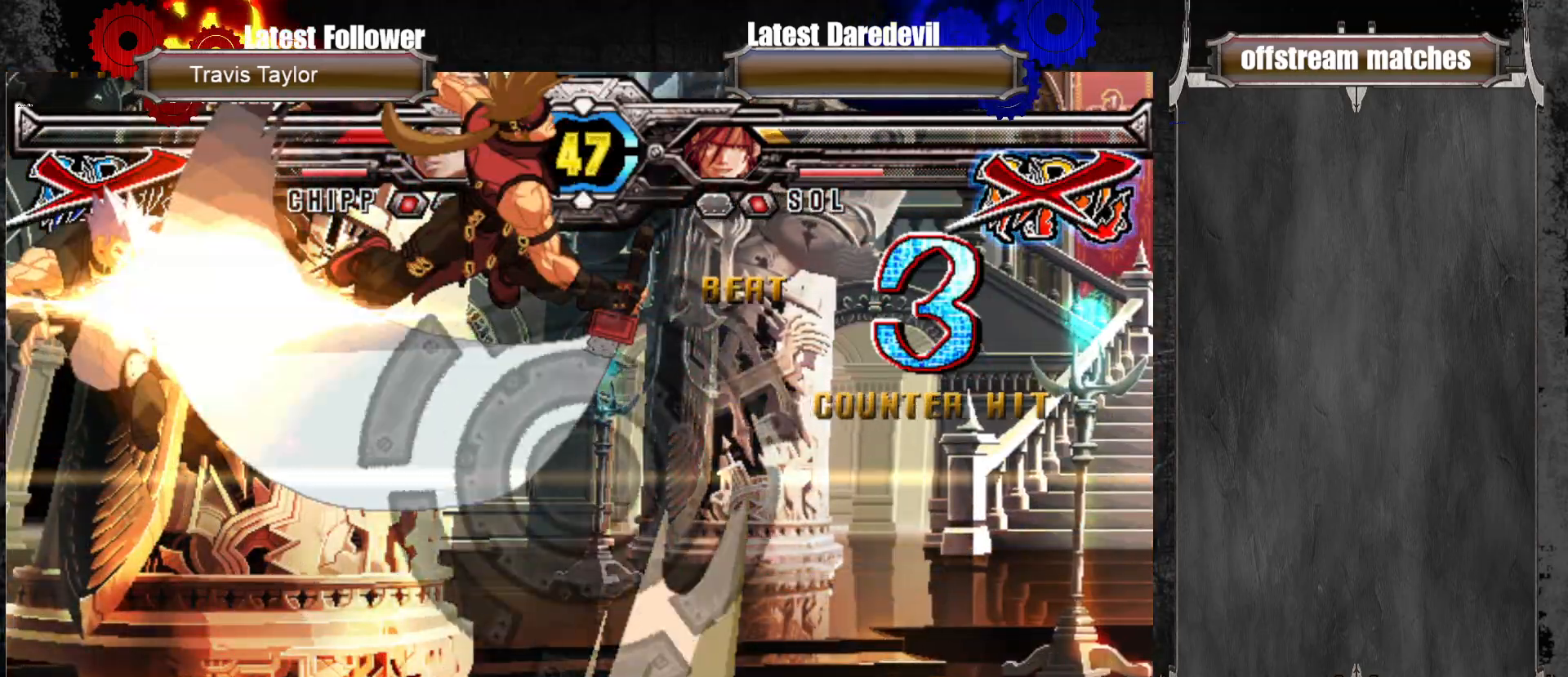
{"dt_ms": 500, "buttons": ["L1"], "left_stick": "center", "events": [[83, "L1", "up"], [250, "left_stick", "right"], [350, "left_stick", "down"], [417, "L1", "down"], [433, "left_stick", "left"], [500, "left_stick", "center"]]}
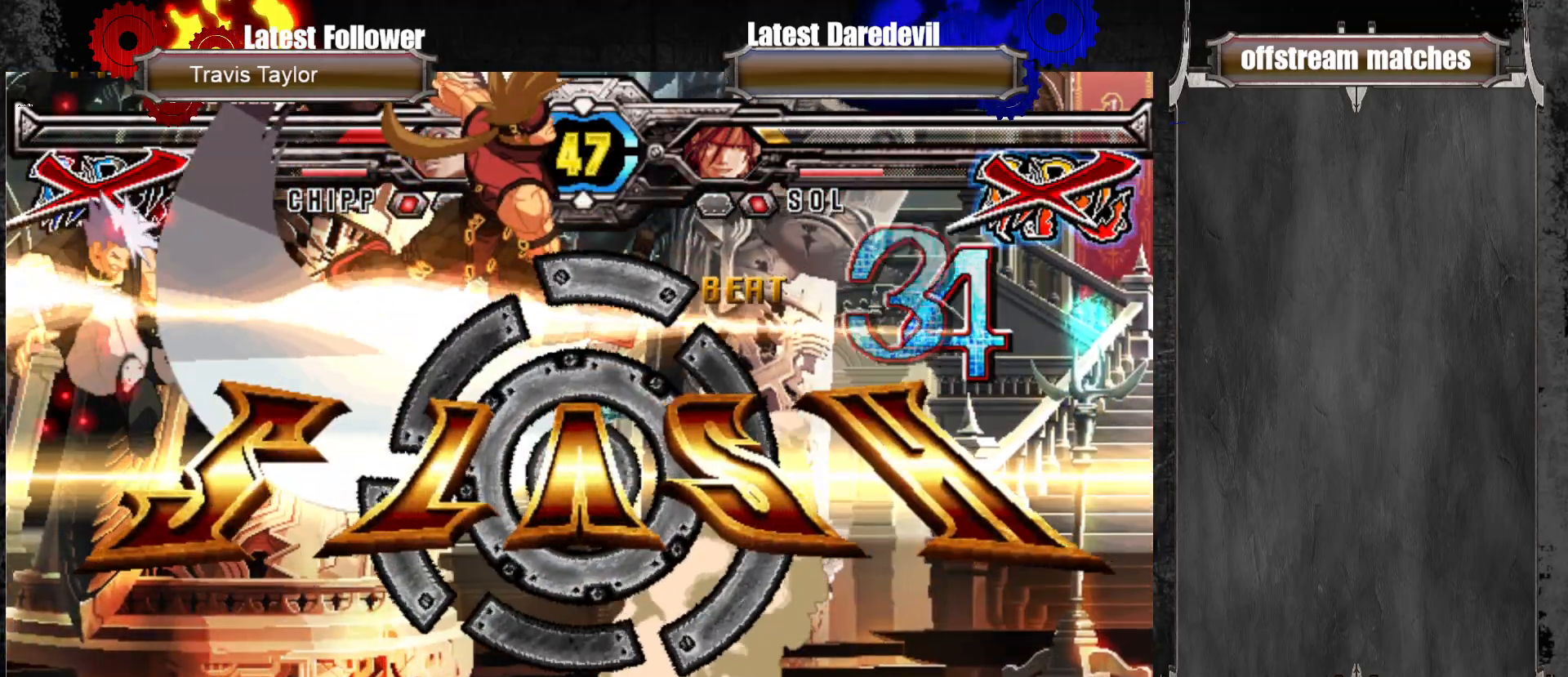
{"dt_ms": 500, "buttons": [], "left_stick": "center"}
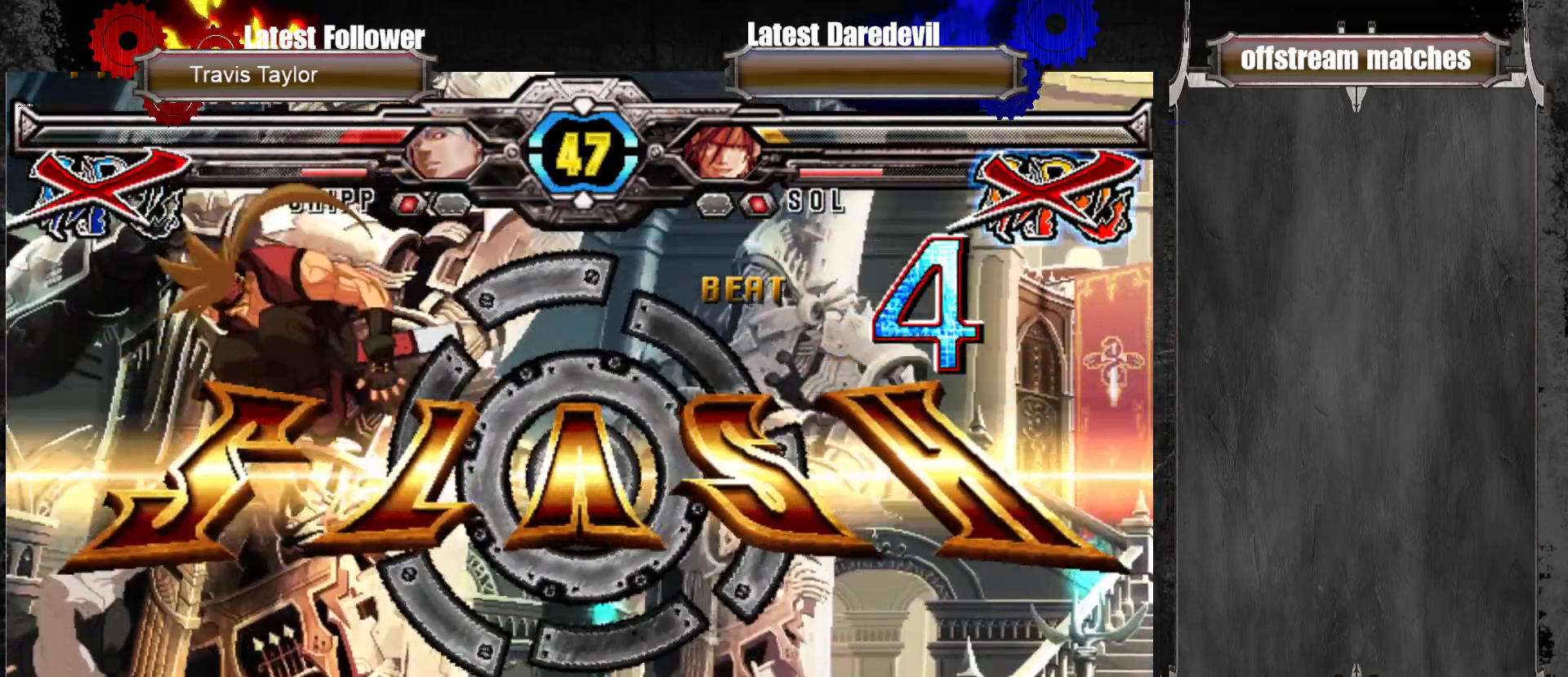
{"dt_ms": 500, "buttons": [], "left_stick": "center", "events": []}
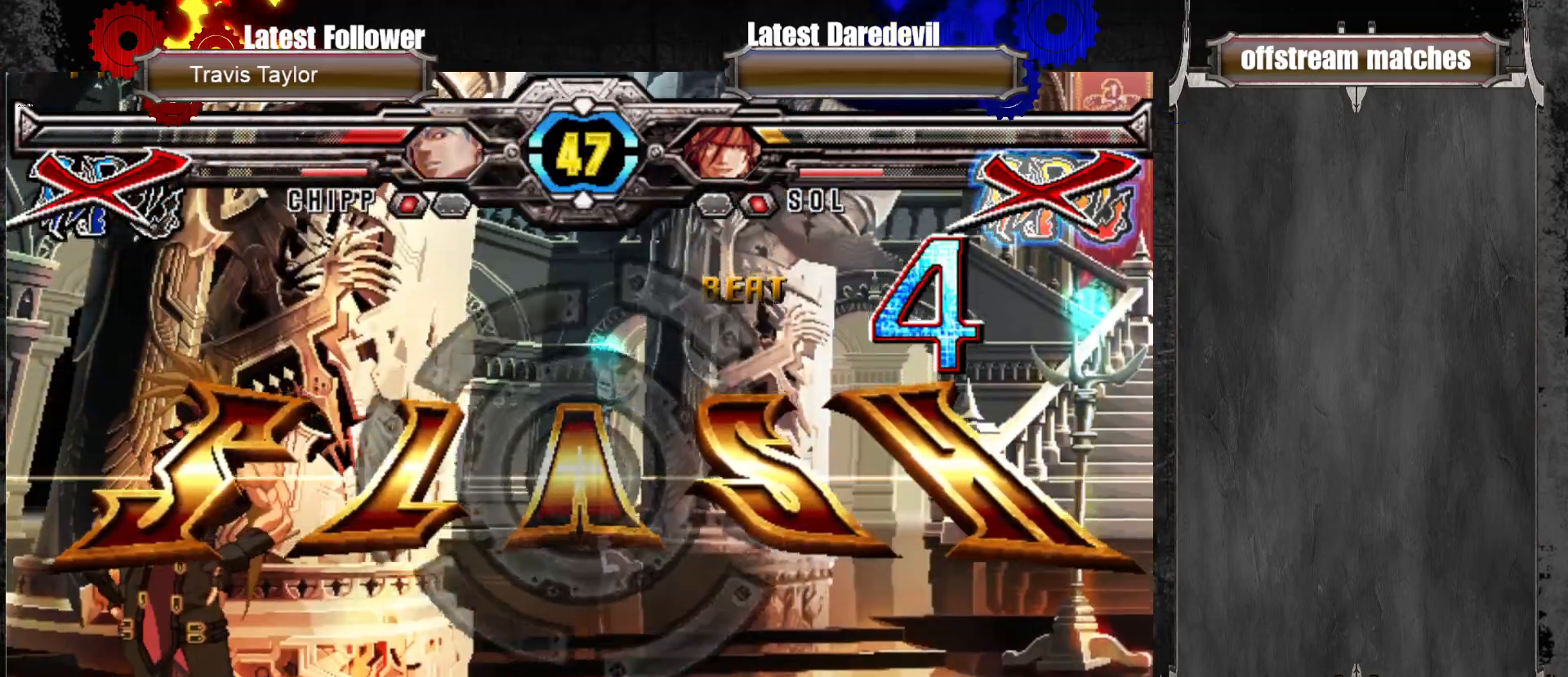
{"dt_ms": 500, "buttons": [], "left_stick": "center", "events": []}
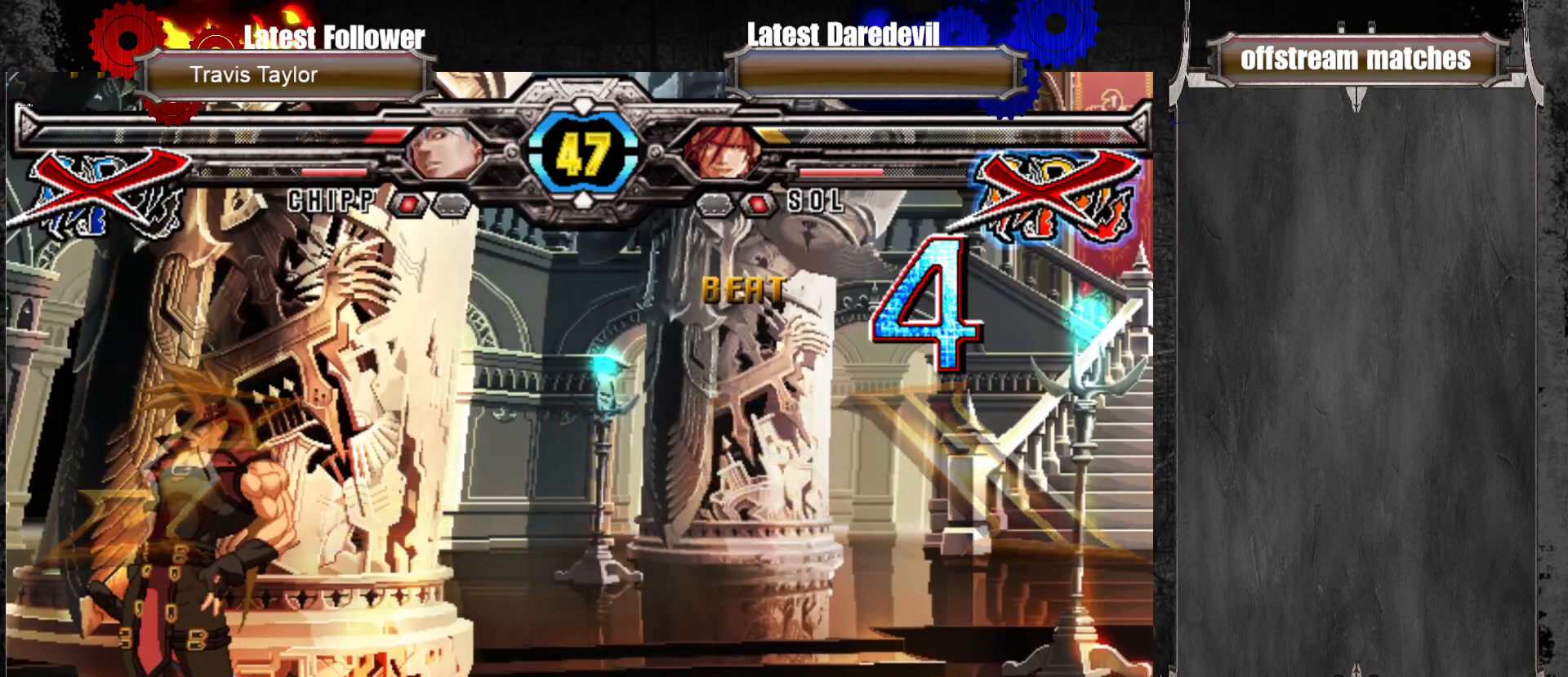
{"dt_ms": 500, "buttons": [], "left_stick": "center", "events": []}
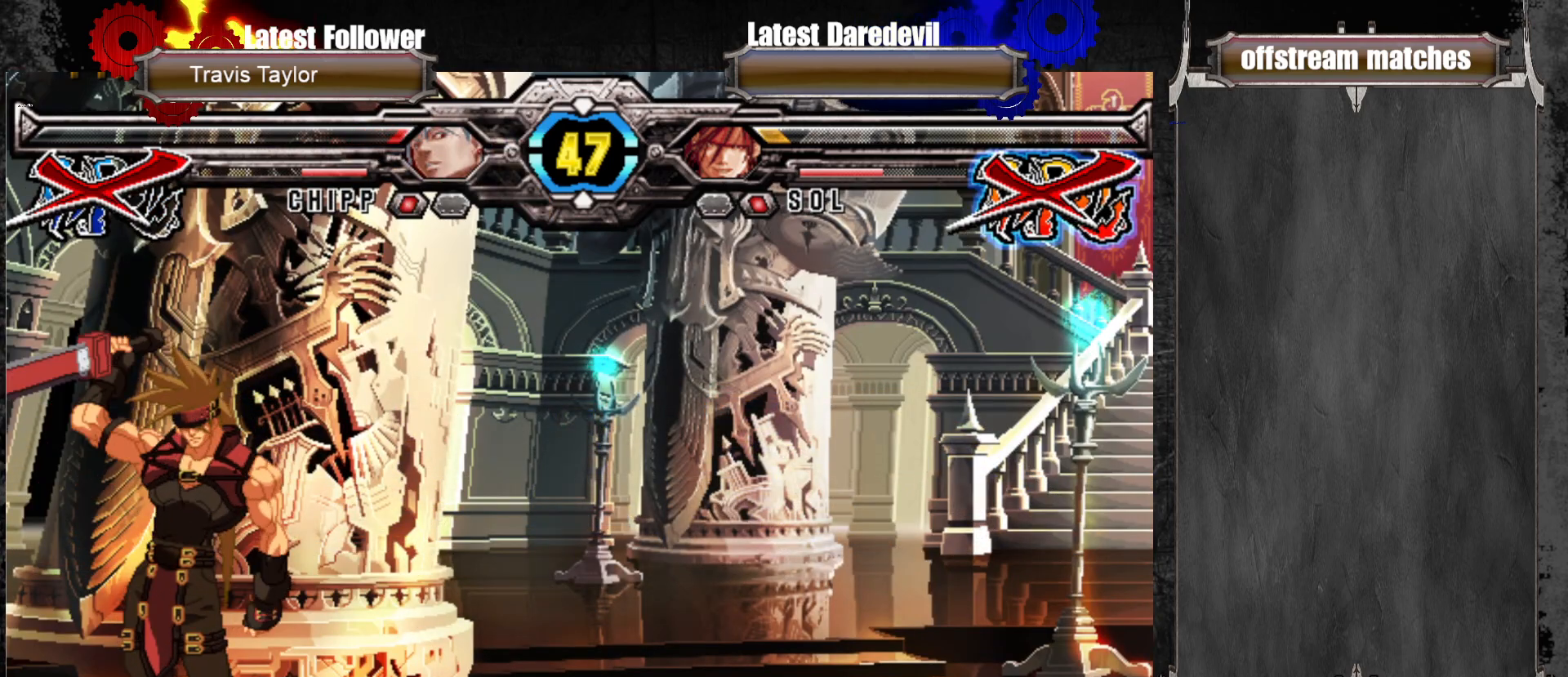
{"dt_ms": 500, "buttons": [], "left_stick": "center", "events": [[17, "CROSS", "down"], [83, "CROSS", "up"], [150, "CROSS", "down"], [250, "CROSS", "up"]]}
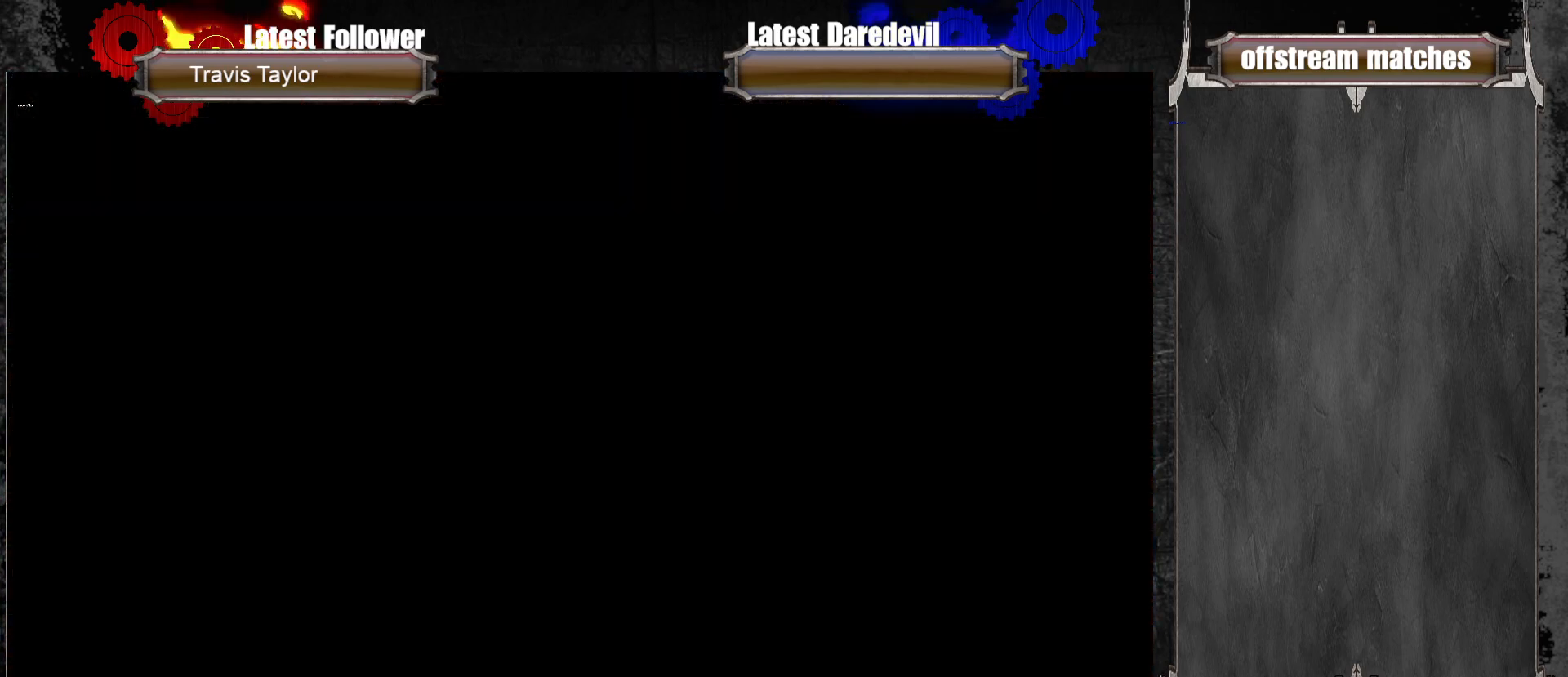
{"dt_ms": 500, "buttons": ["CROSS"], "left_stick": "center", "events": [[450, "CROSS", "down"]]}
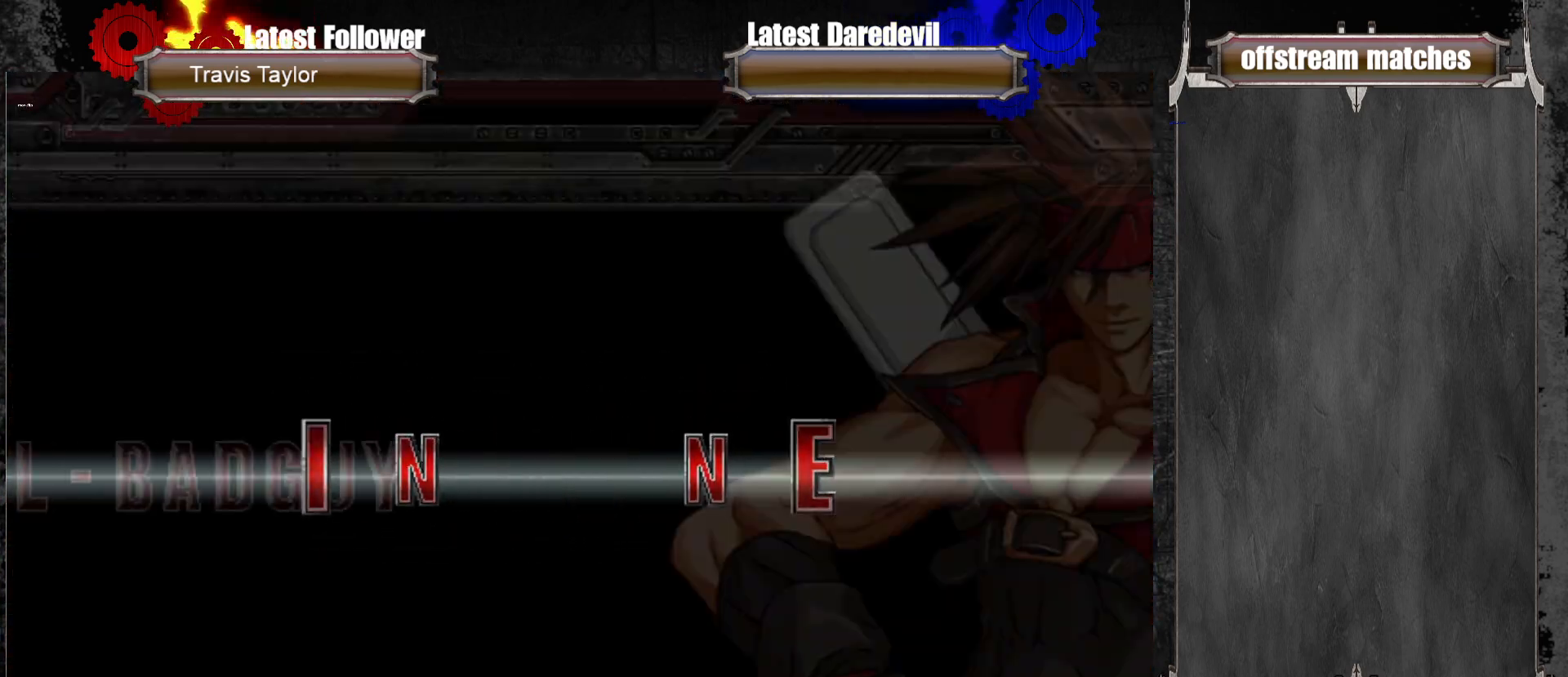
{"dt_ms": 500, "buttons": [], "left_stick": "center", "events": [[50, "CROSS", "up"], [233, "CROSS", "down"], [267, "CROSS", "up"], [400, "CROSS", "down"], [450, "CROSS", "up"]]}
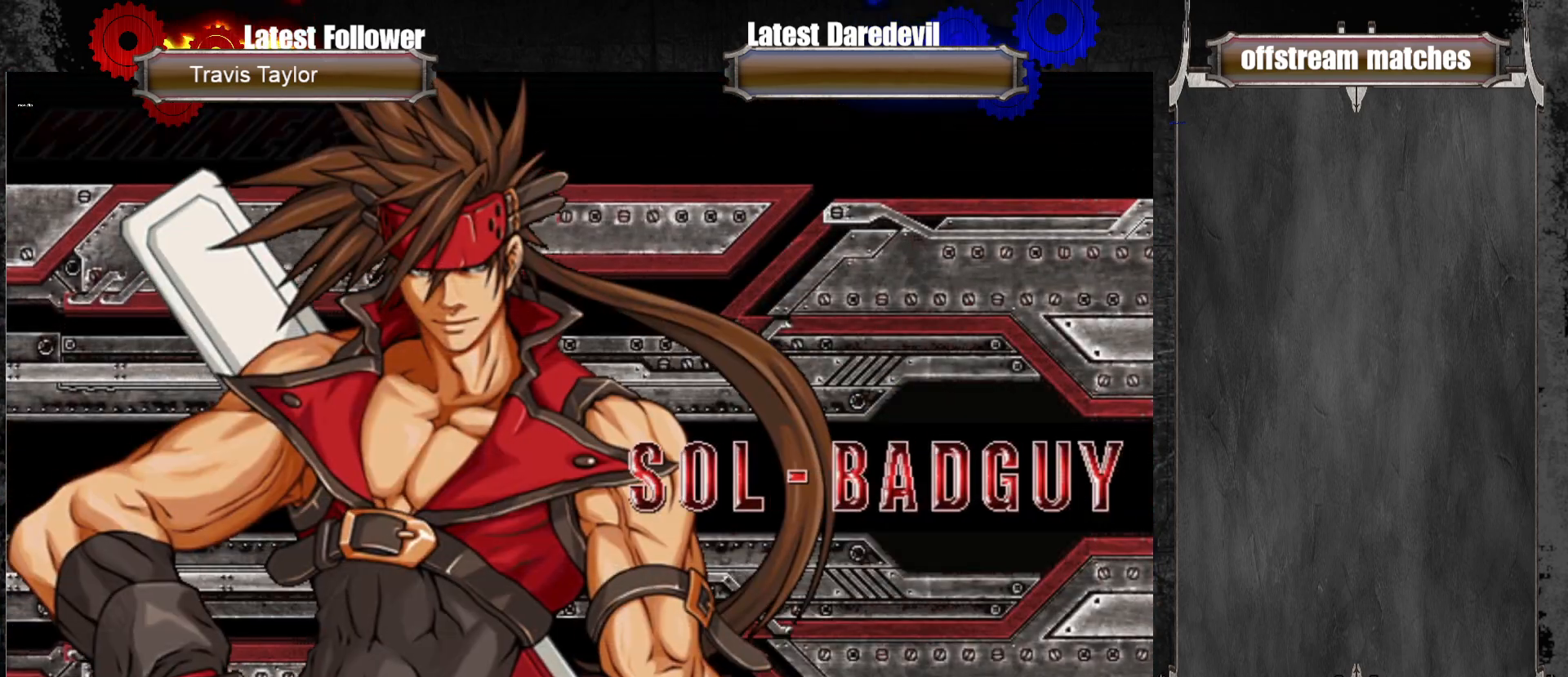
{"dt_ms": 500, "buttons": [], "left_stick": "center", "events": [[67, "CROSS", "down"], [117, "CROSS", "up"], [233, "CROSS", "down"], [333, "CROSS", "up"], [417, "CROSS", "down"], [467, "CROSS", "up"]]}
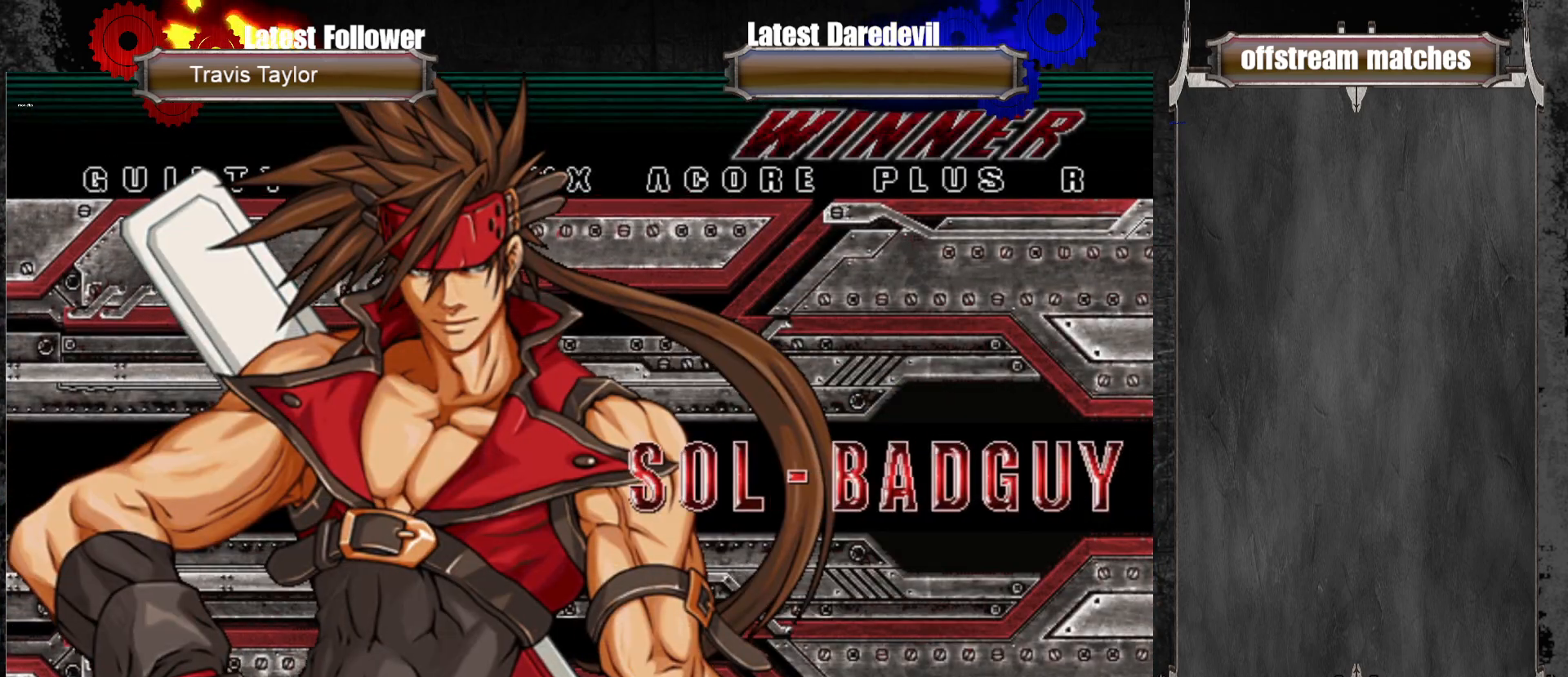
{"dt_ms": 500, "buttons": [], "left_stick": "center", "events": [[83, "CROSS", "down"], [133, "CROSS", "up"], [267, "CROSS", "down"], [333, "CROSS", "up"]]}
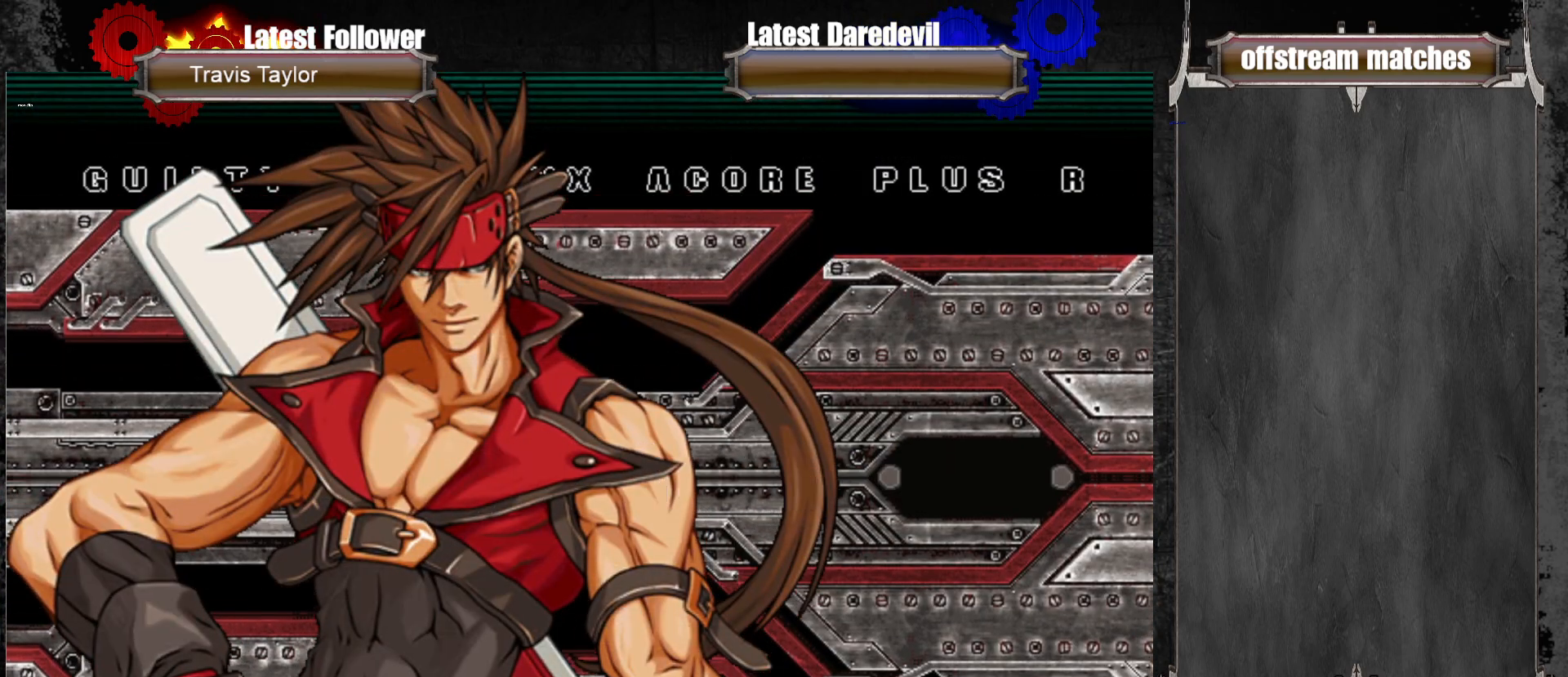
{"dt_ms": 500, "buttons": [], "left_stick": "center"}
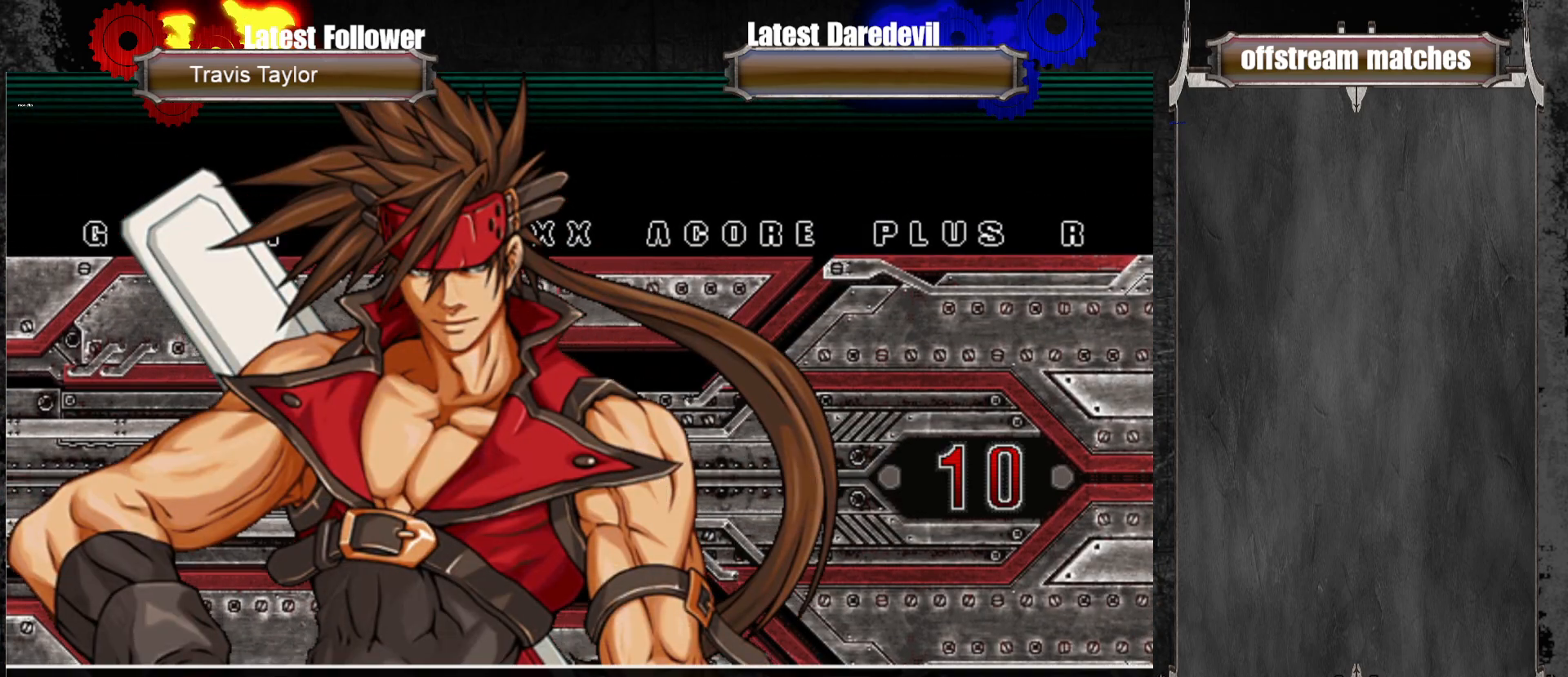
{"dt_ms": 500, "buttons": [], "left_stick": "center", "events": [[217, "CROSS", "down"], [333, "CROSS", "up"]]}